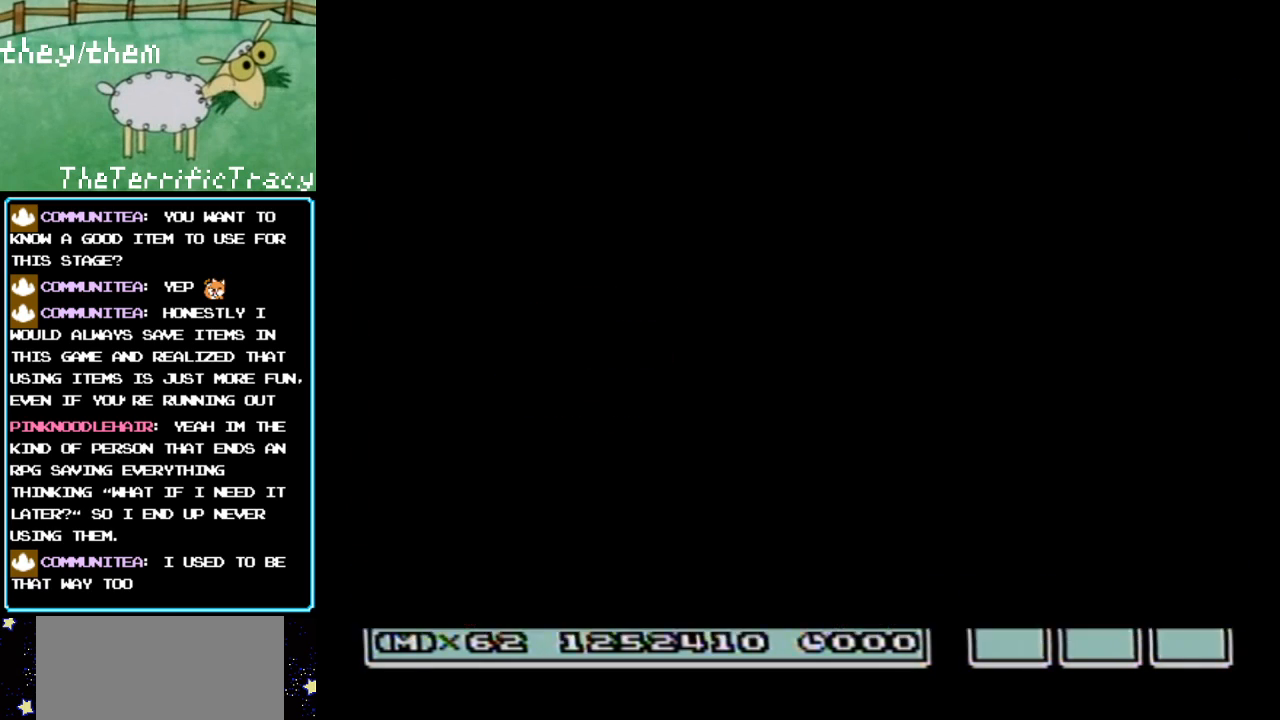
Gameplay with a controller (Nintendo layout); each line is a JSON object with the inputs held at the frame after it. "events" lists button and stick changes between this image and that frame as [ms after this image, input, new state], when the widget could be followed in between. Not read: L3 R3.
{"buttons": [], "events": [[283, "A", "down"], [317, "A", "up"]]}
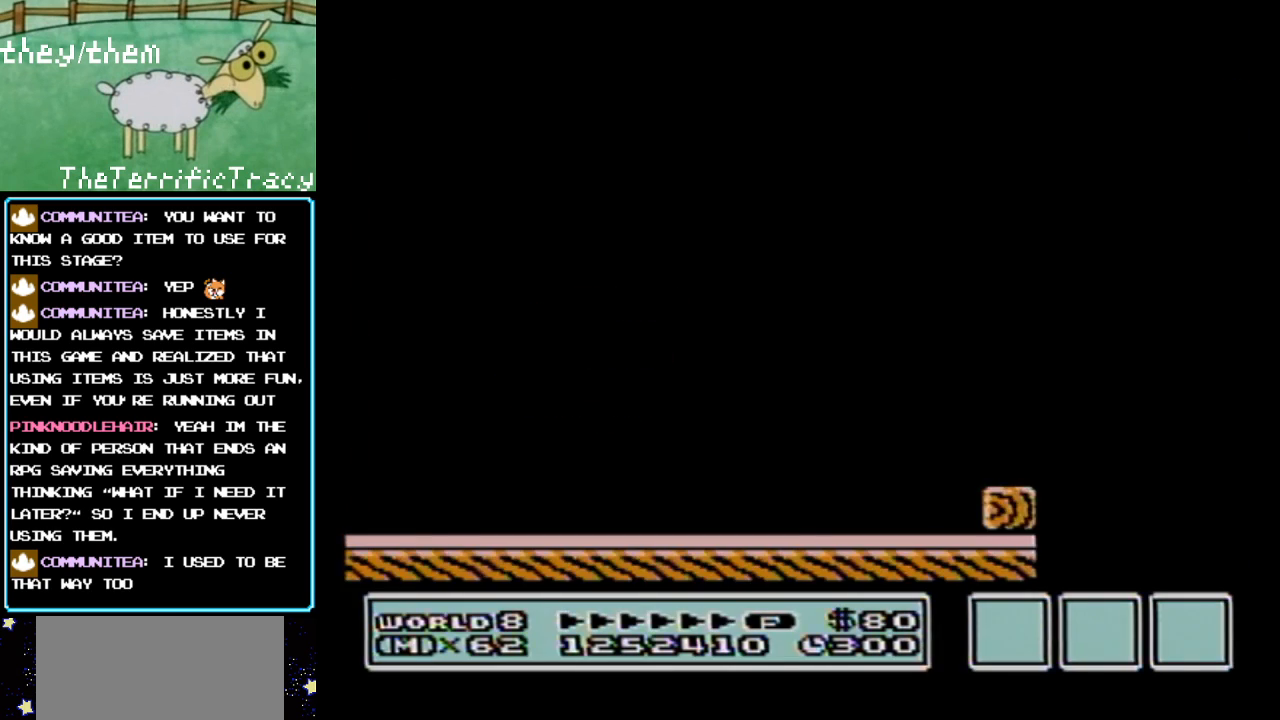
{"buttons": ["B", "DPAD_RIGHT"], "events": [[67, "B", "down"], [150, "DPAD_RIGHT", "down"]]}
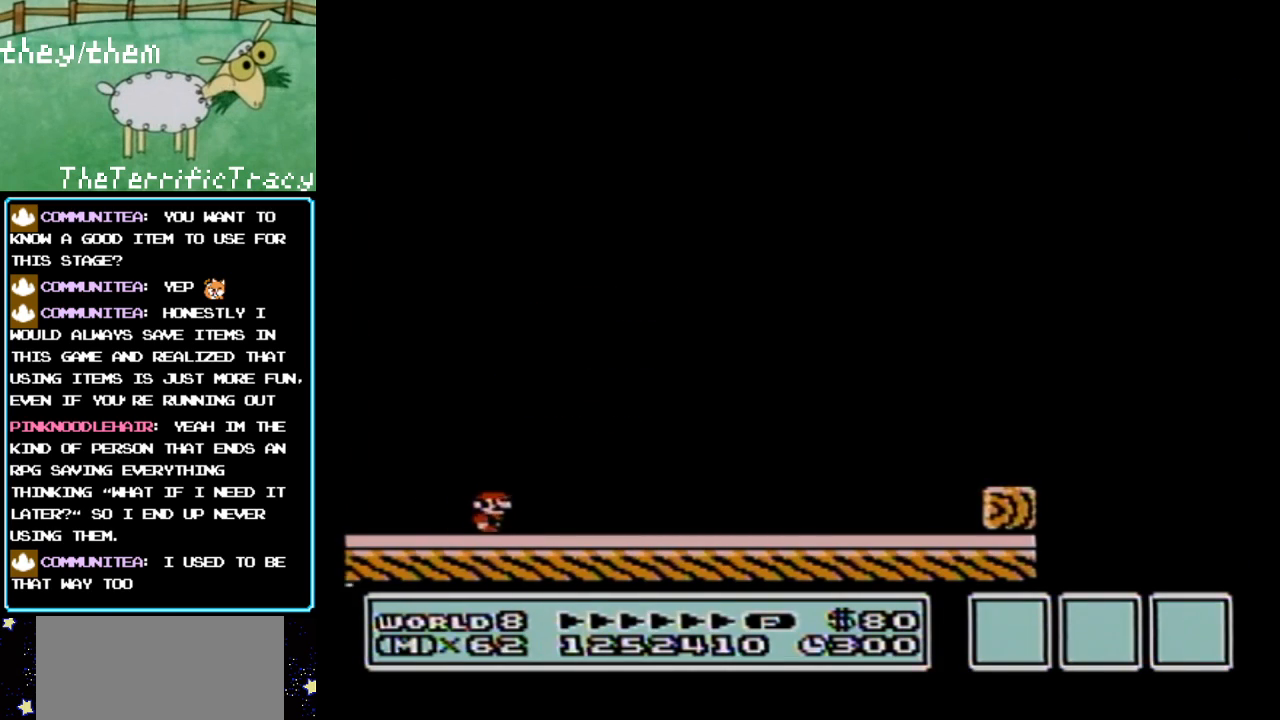
{"buttons": ["B", "DPAD_RIGHT"], "events": []}
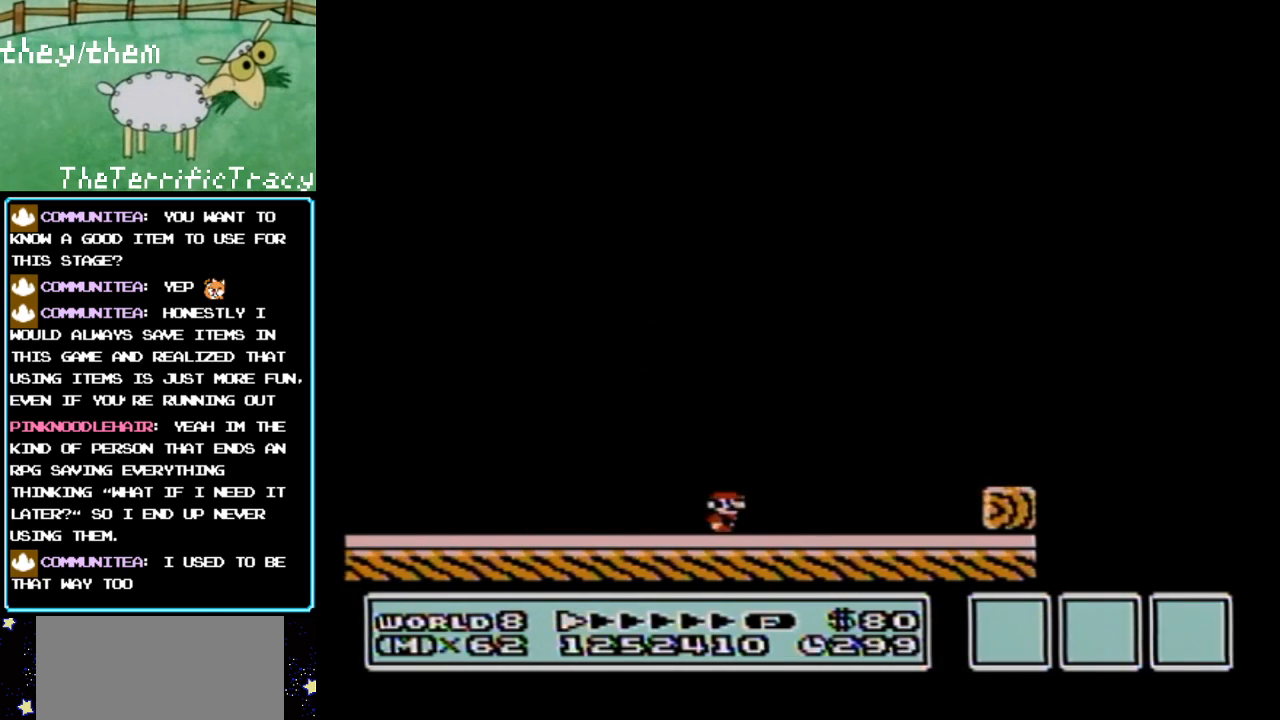
{"buttons": ["B"], "events": [[133, "A", "down"], [200, "DPAD_RIGHT", "up"], [250, "A", "up"], [250, "DPAD_LEFT", "down"], [433, "DPAD_LEFT", "up"]]}
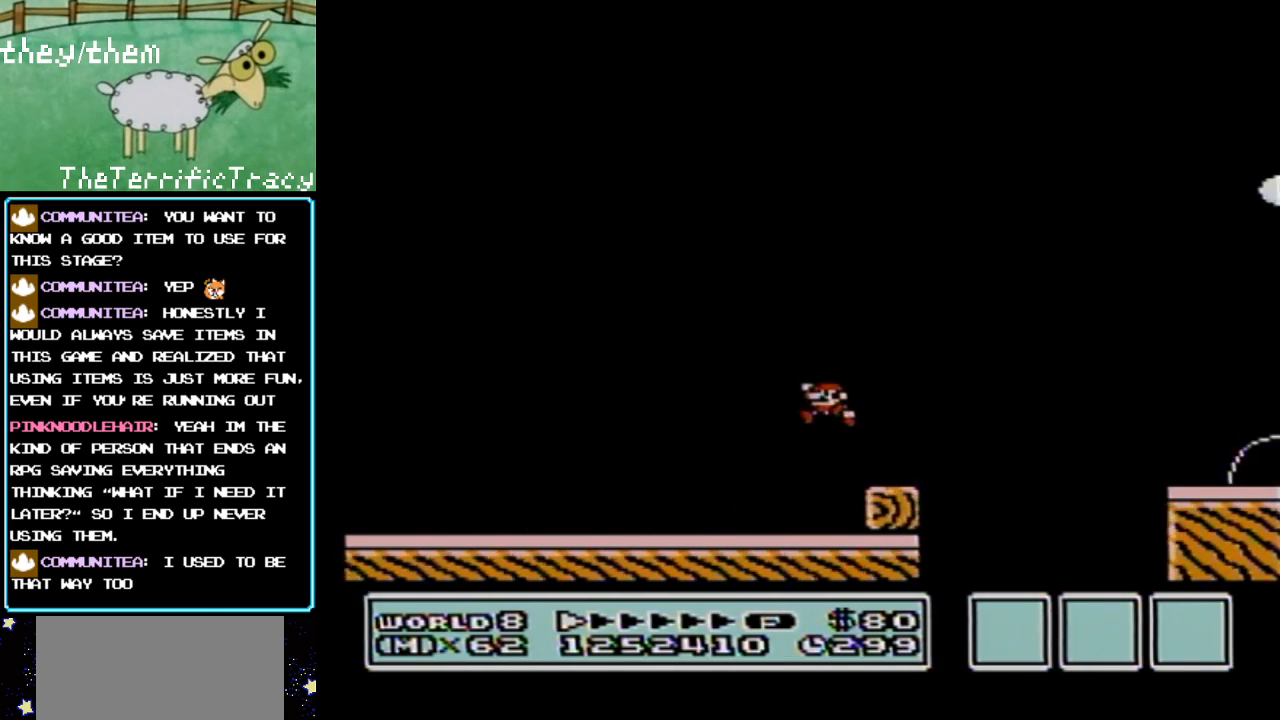
{"buttons": ["B"], "events": [[183, "DPAD_LEFT", "down"], [350, "DPAD_LEFT", "up"]]}
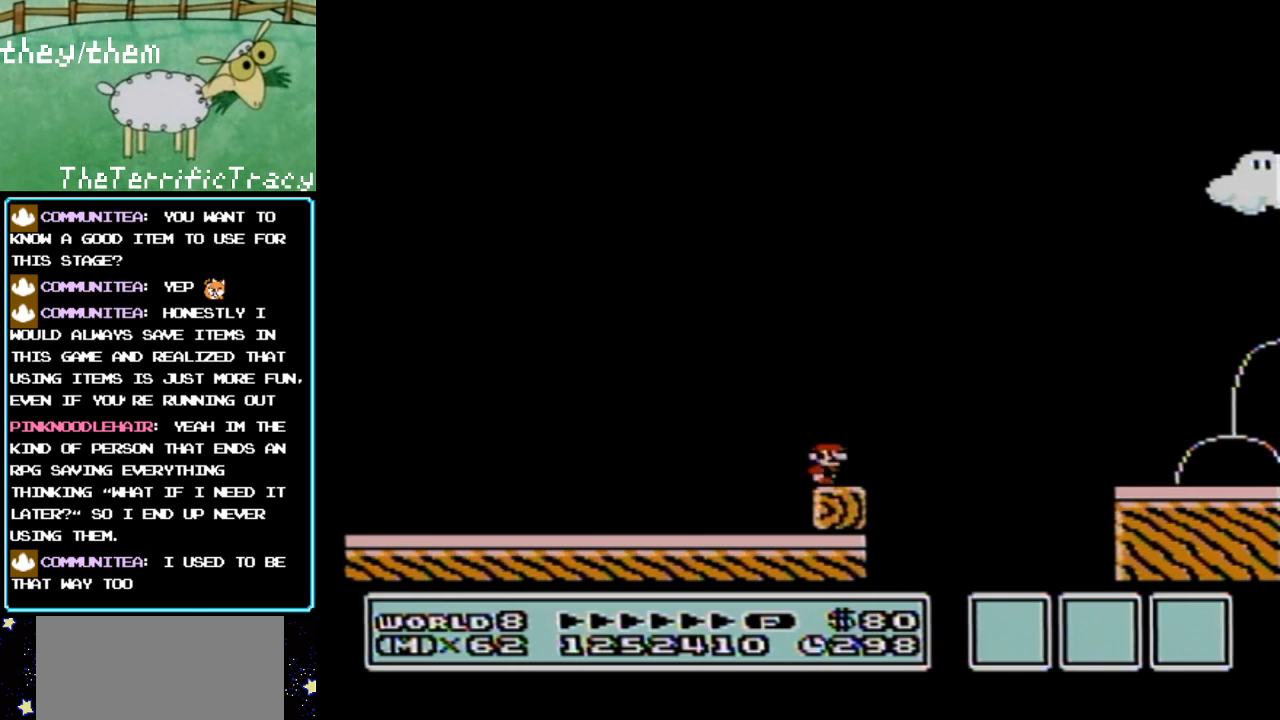
{"buttons": ["A", "B", "DPAD_RIGHT"], "events": [[33, "DPAD_RIGHT", "down"], [150, "A", "down"]]}
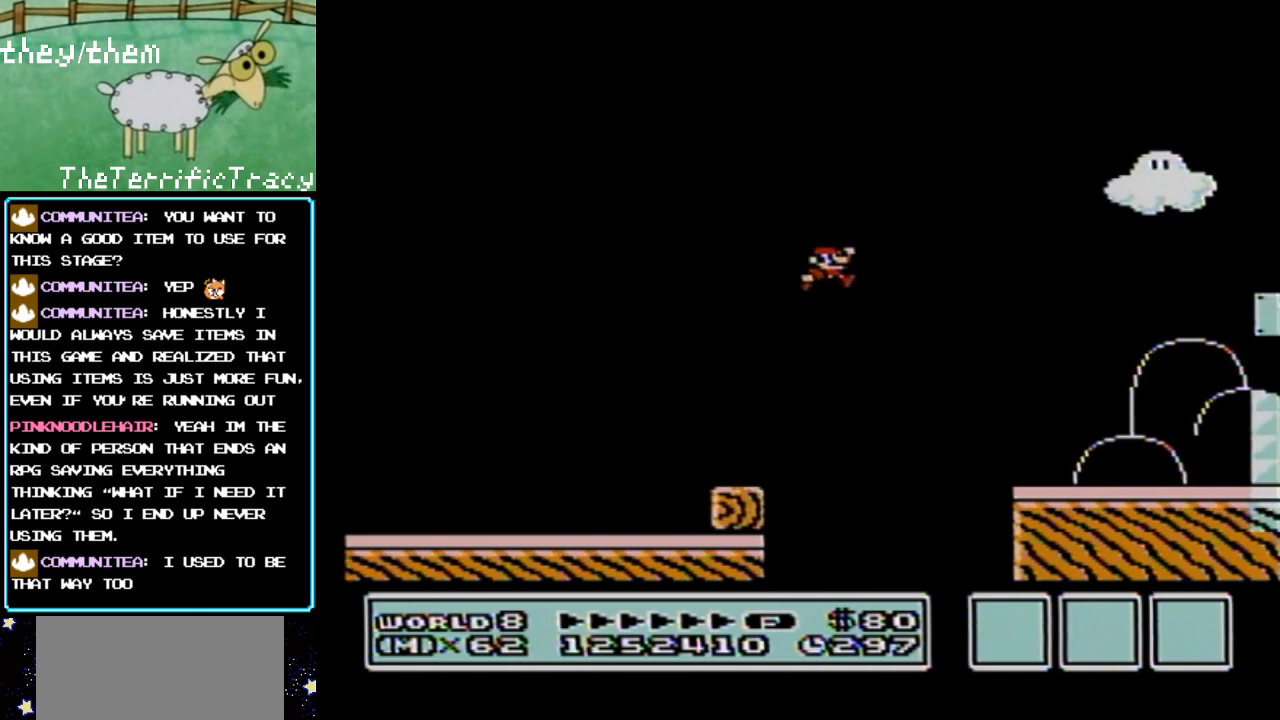
{"buttons": ["B"], "events": [[200, "A", "up"], [383, "DPAD_RIGHT", "up"]]}
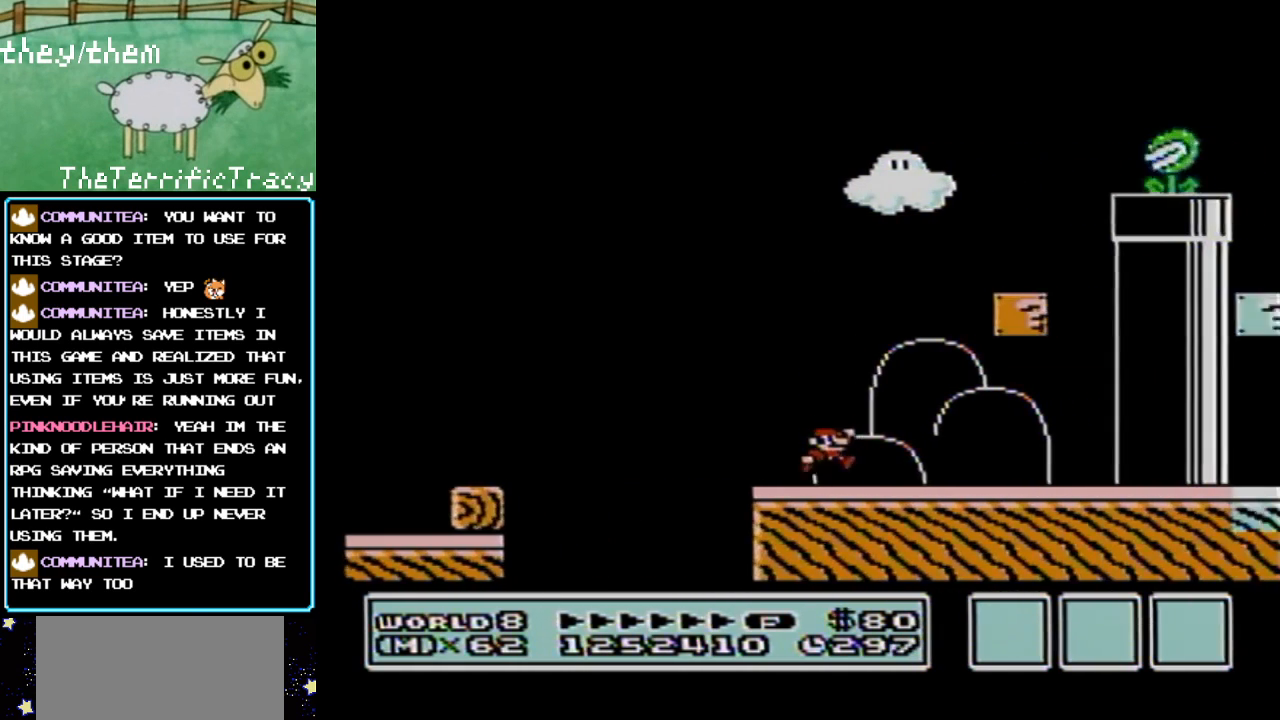
{"buttons": ["B"], "events": [[250, "A", "down"], [400, "A", "up"]]}
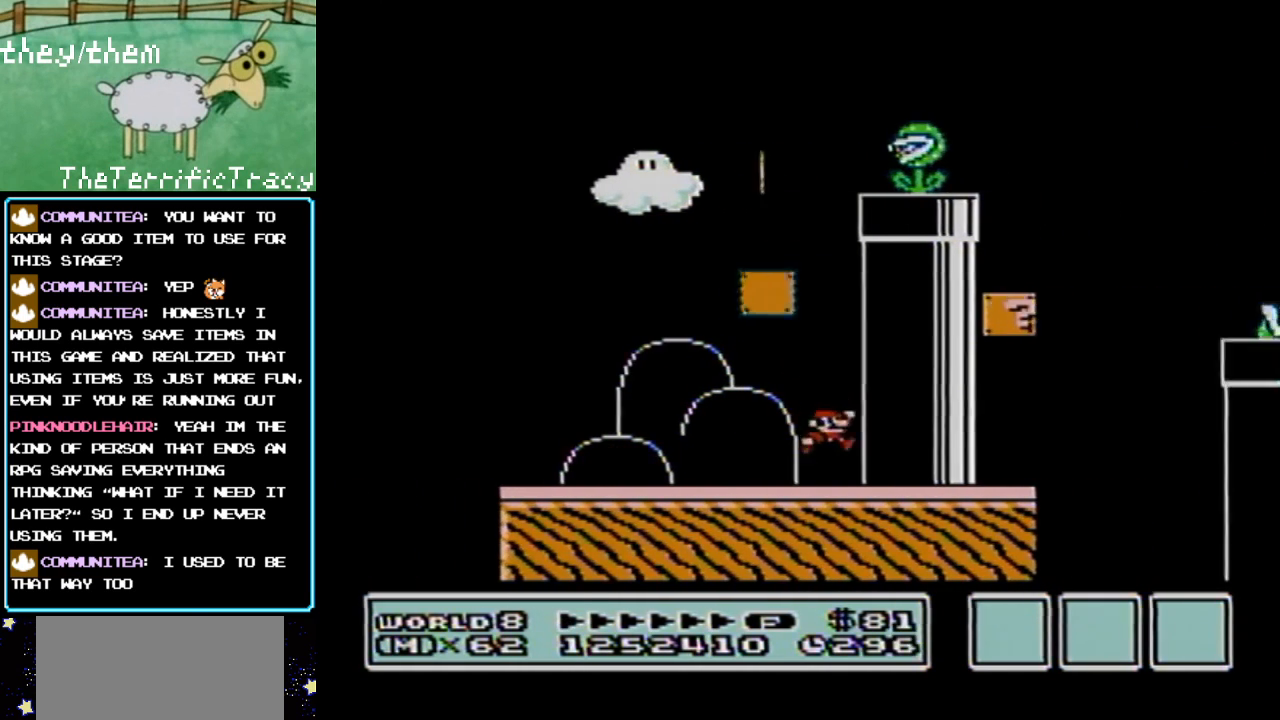
{"buttons": ["B"], "events": []}
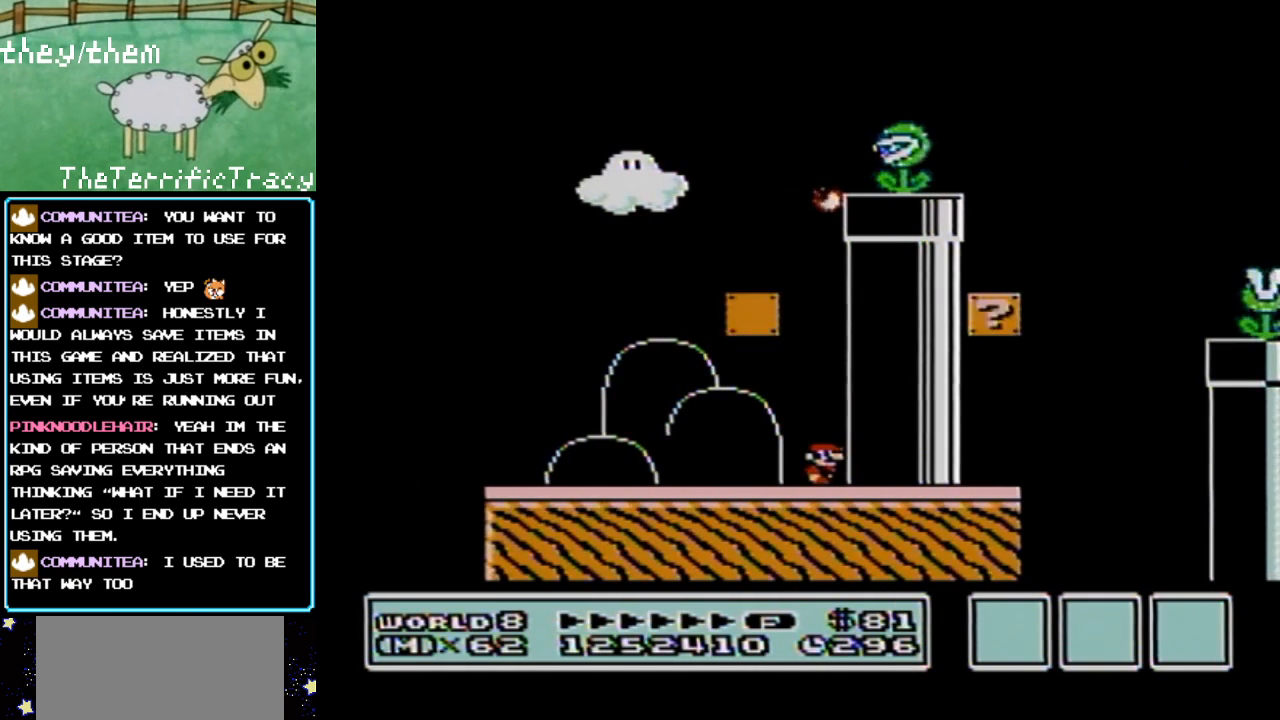
{"buttons": ["B"], "events": []}
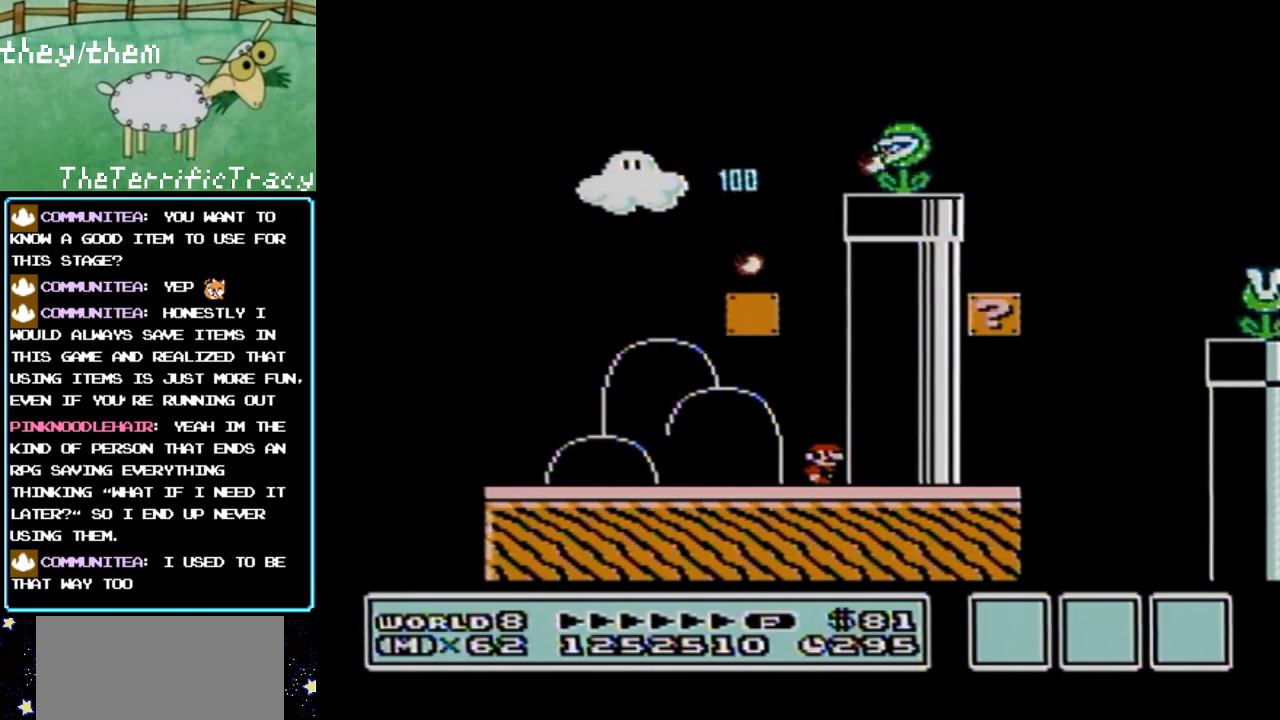
{"buttons": ["B"], "events": []}
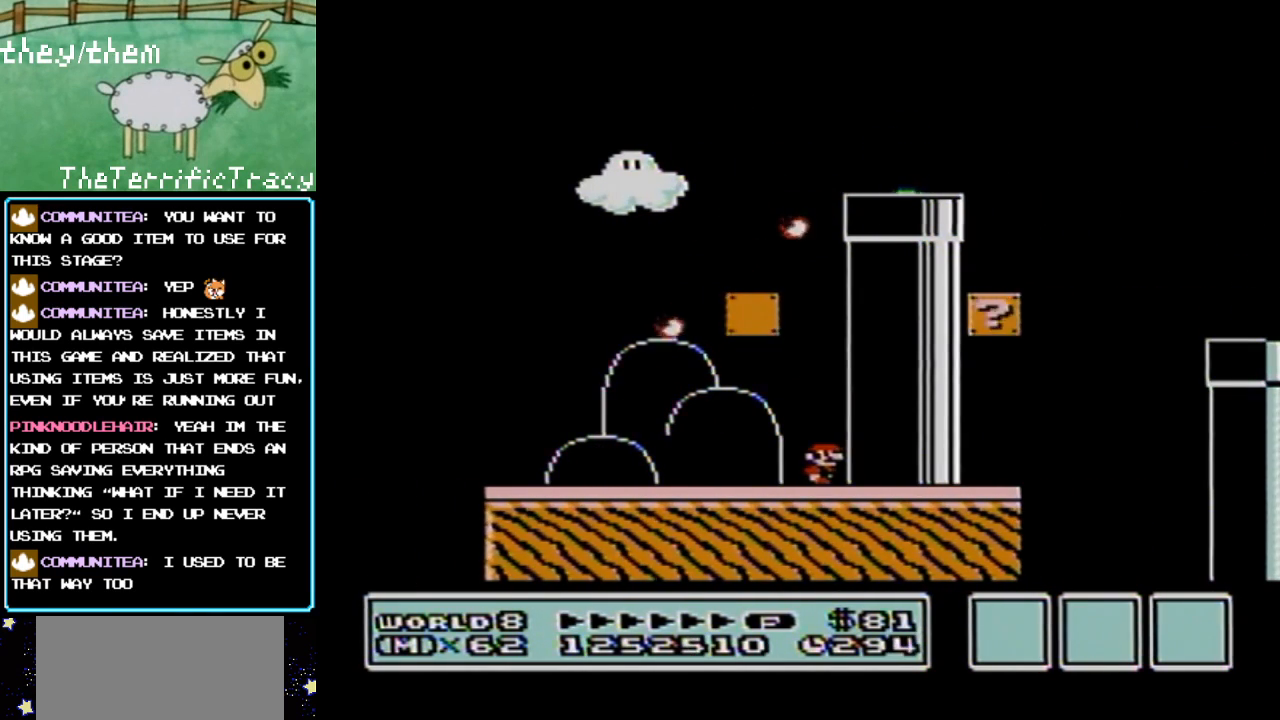
{"buttons": ["A", "B", "DPAD_LEFT"], "events": [[317, "A", "down"], [500, "DPAD_LEFT", "down"]]}
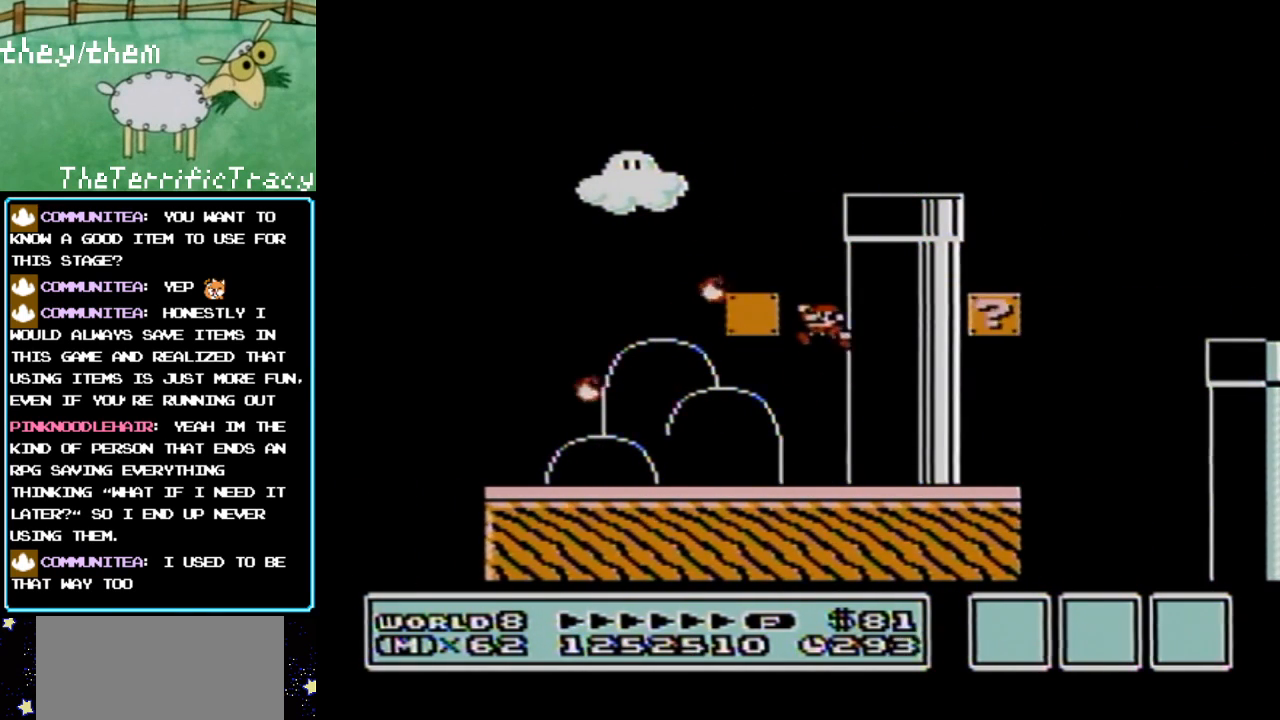
{"buttons": ["A", "B", "DPAD_RIGHT"], "events": [[183, "DPAD_LEFT", "up"], [217, "A", "up"], [383, "DPAD_RIGHT", "down"], [433, "A", "down"]]}
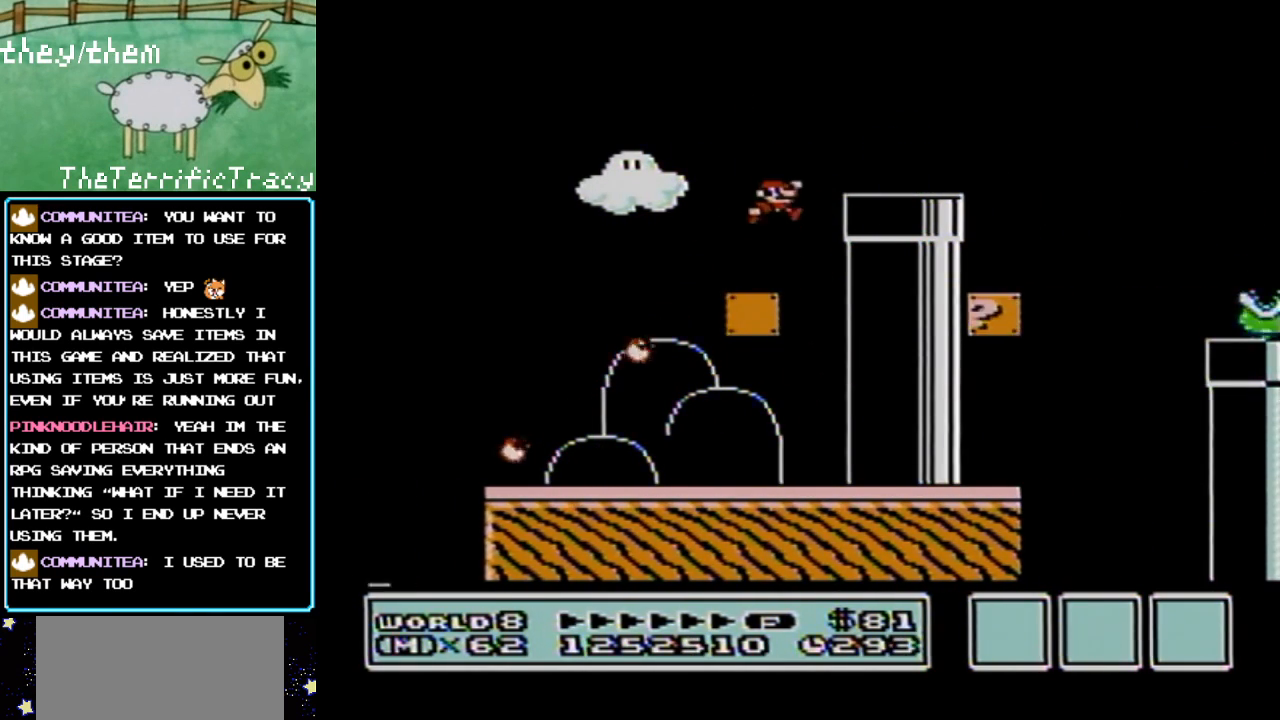
{"buttons": ["B", "DPAD_RIGHT"], "events": [[250, "A", "up"]]}
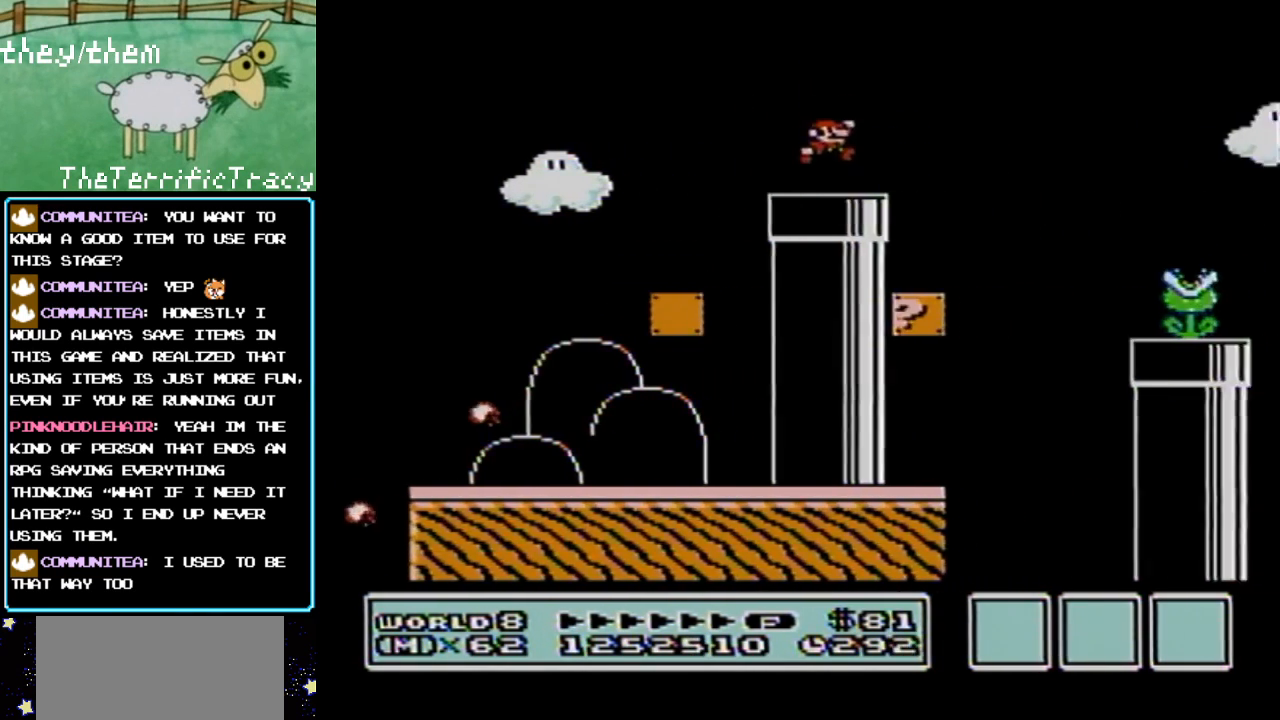
{"buttons": ["B"], "events": [[33, "DPAD_RIGHT", "up"], [67, "DPAD_LEFT", "down"], [283, "DPAD_LEFT", "up"]]}
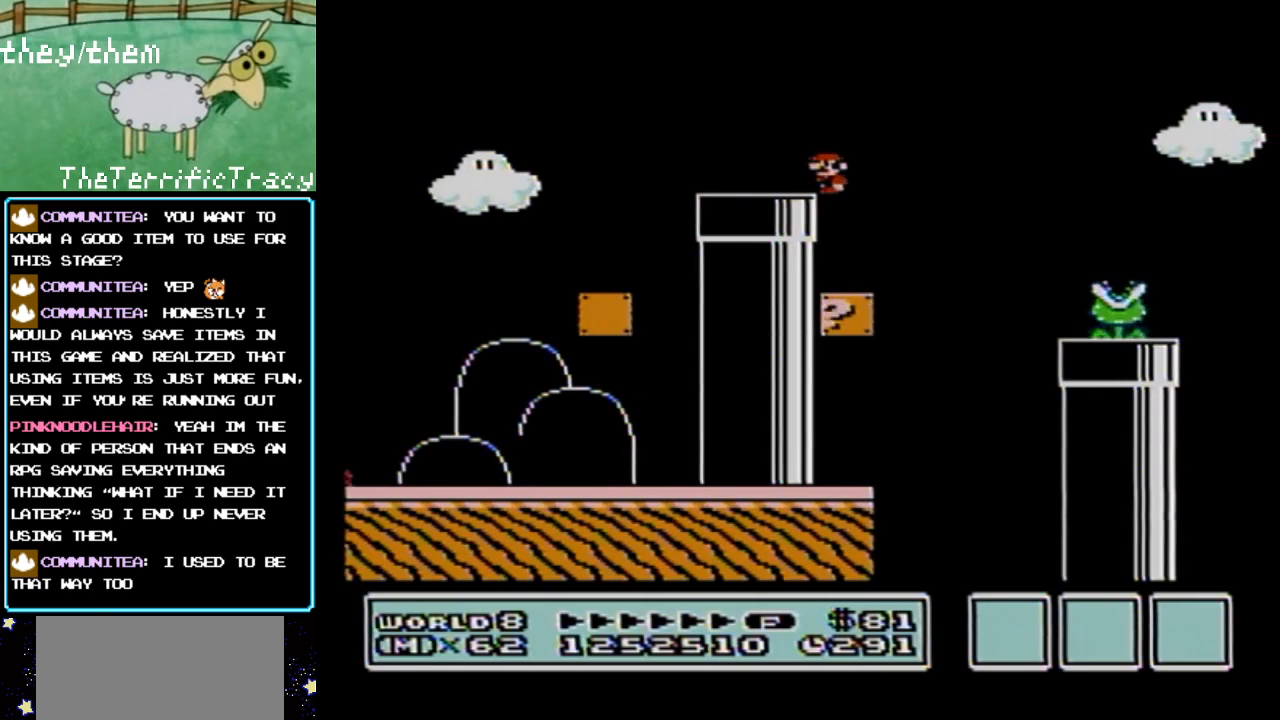
{"buttons": ["B"], "events": [[67, "DPAD_RIGHT", "down"], [200, "DPAD_RIGHT", "up"]]}
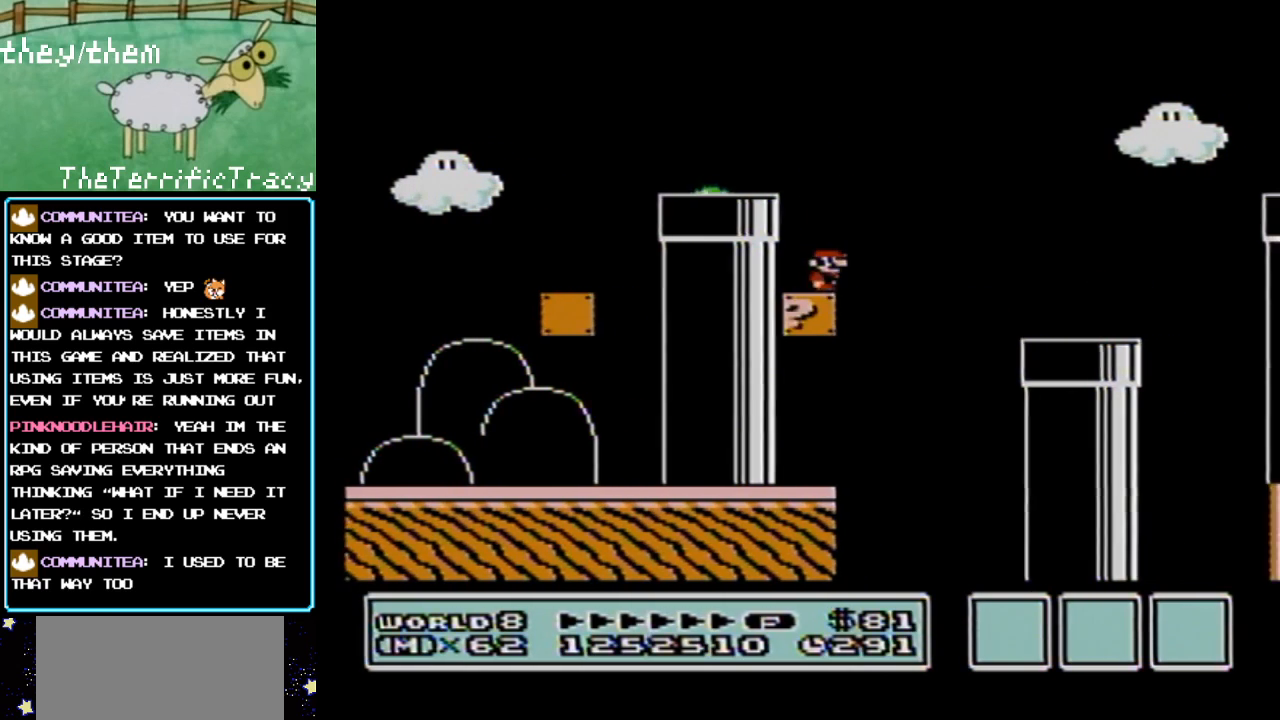
{"buttons": ["B", "DPAD_LEFT"], "events": [[33, "DPAD_RIGHT", "down"], [100, "A", "down"], [183, "A", "up"], [250, "DPAD_RIGHT", "up"], [383, "DPAD_LEFT", "down"]]}
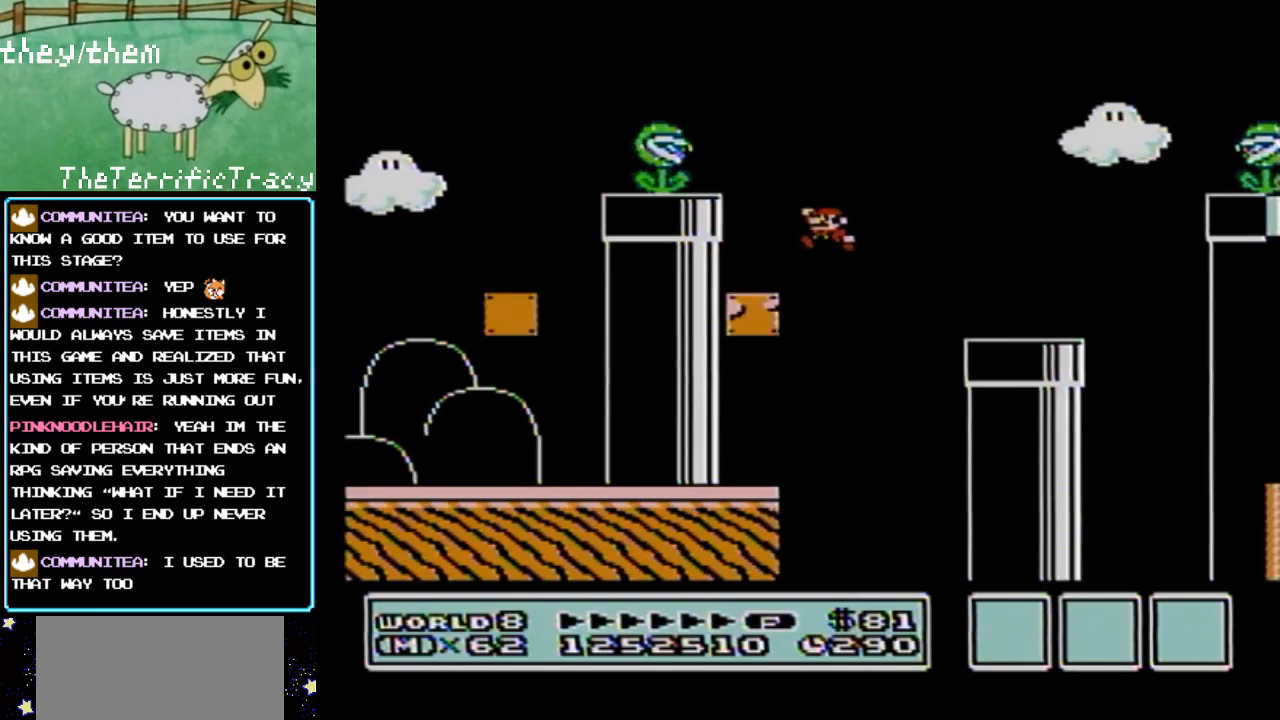
{"buttons": ["B", "DPAD_LEFT"], "events": []}
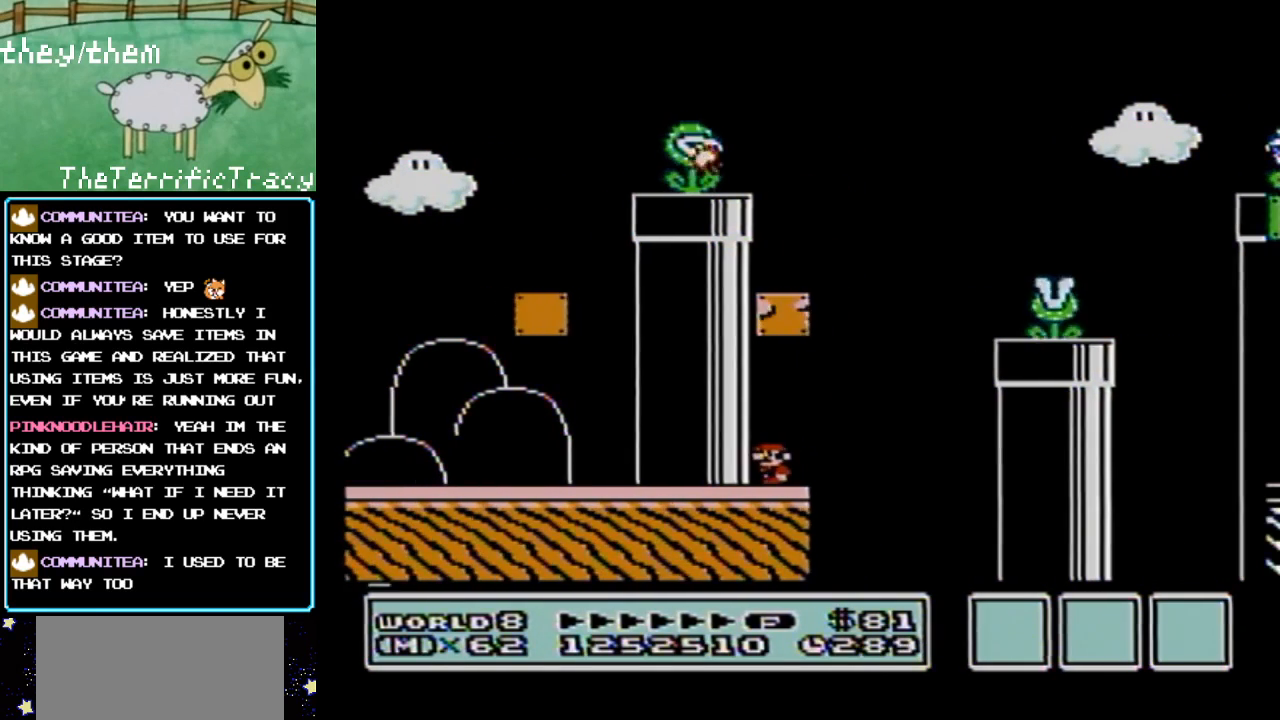
{"buttons": ["B"], "events": [[33, "DPAD_LEFT", "up"]]}
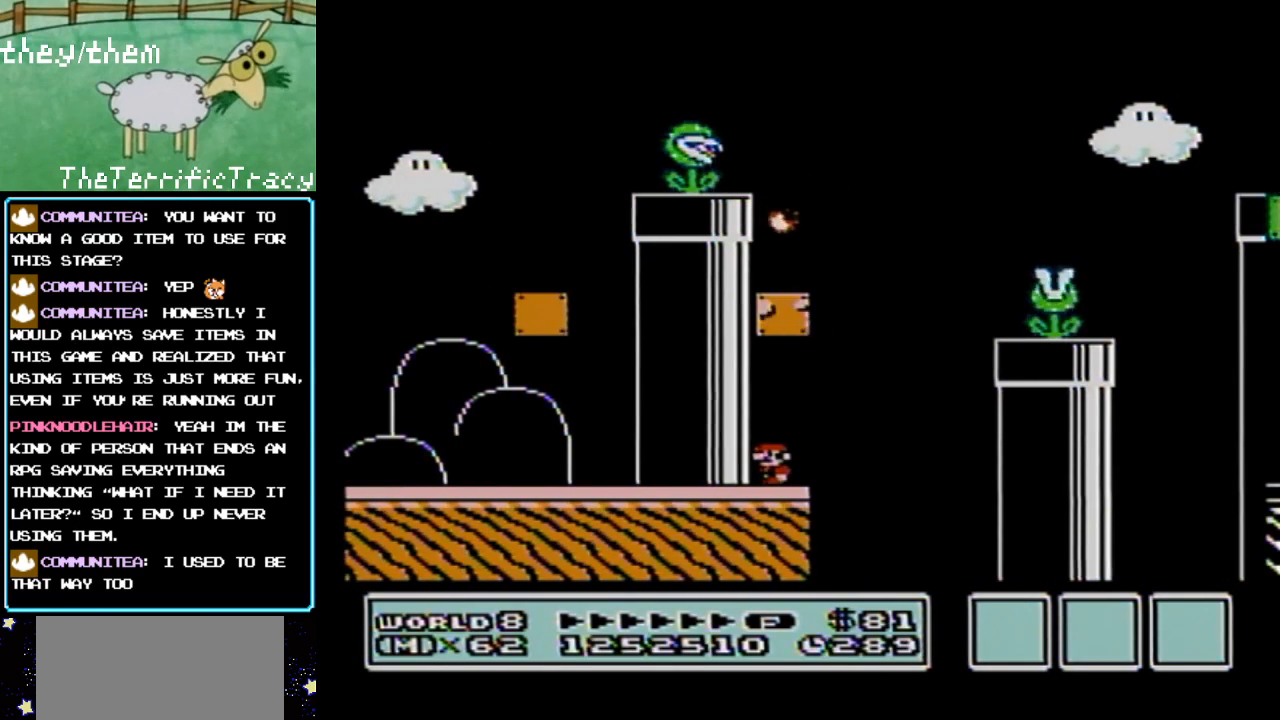
{"buttons": ["B"], "events": []}
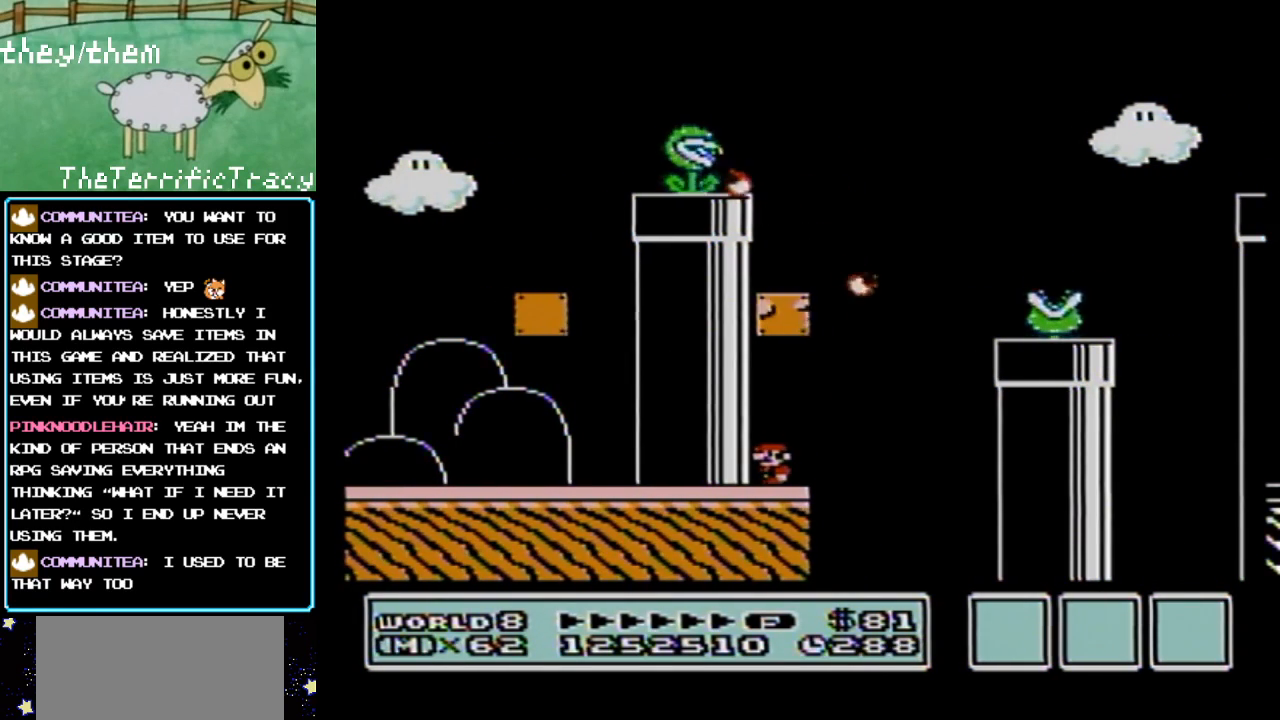
{"buttons": ["B"], "events": []}
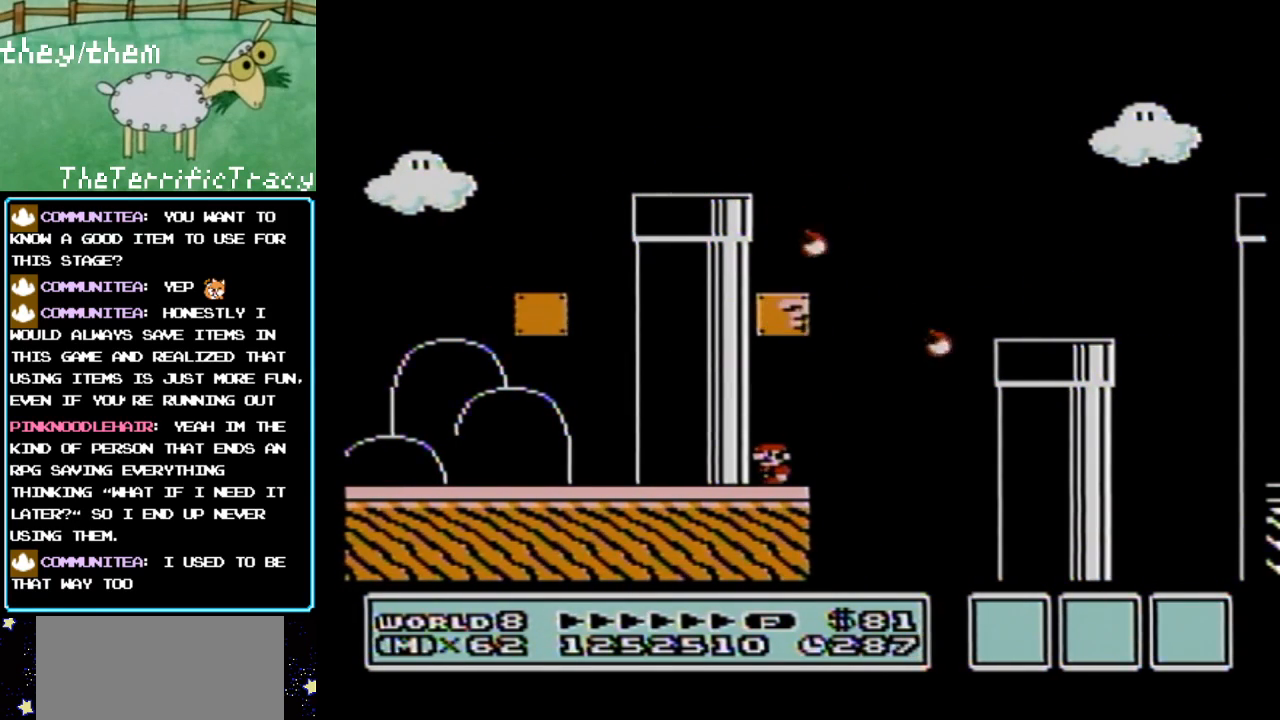
{"buttons": ["B"], "events": [[150, "A", "down"], [433, "A", "up"]]}
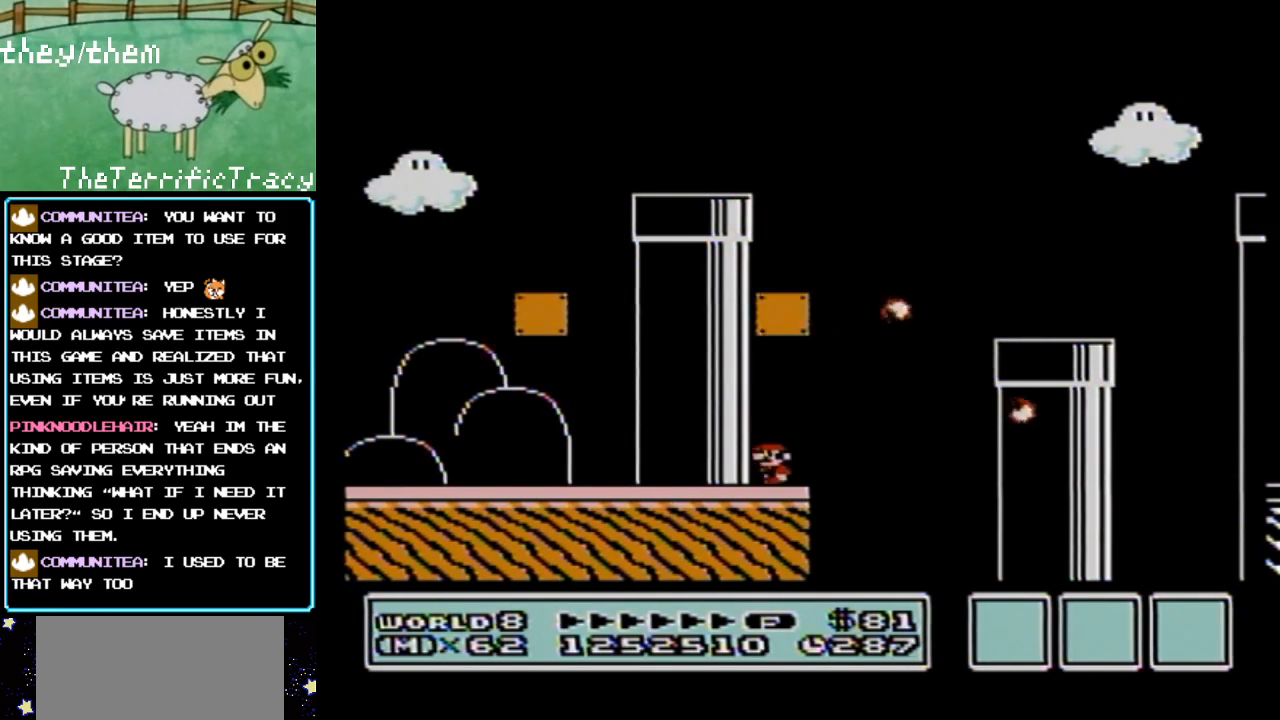
{"buttons": ["A", "B", "DPAD_LEFT"], "events": [[117, "DPAD_RIGHT", "down"], [367, "A", "down"], [433, "DPAD_RIGHT", "up"], [433, "DPAD_UP", "down"], [467, "DPAD_LEFT", "down"], [467, "DPAD_UP", "up"]]}
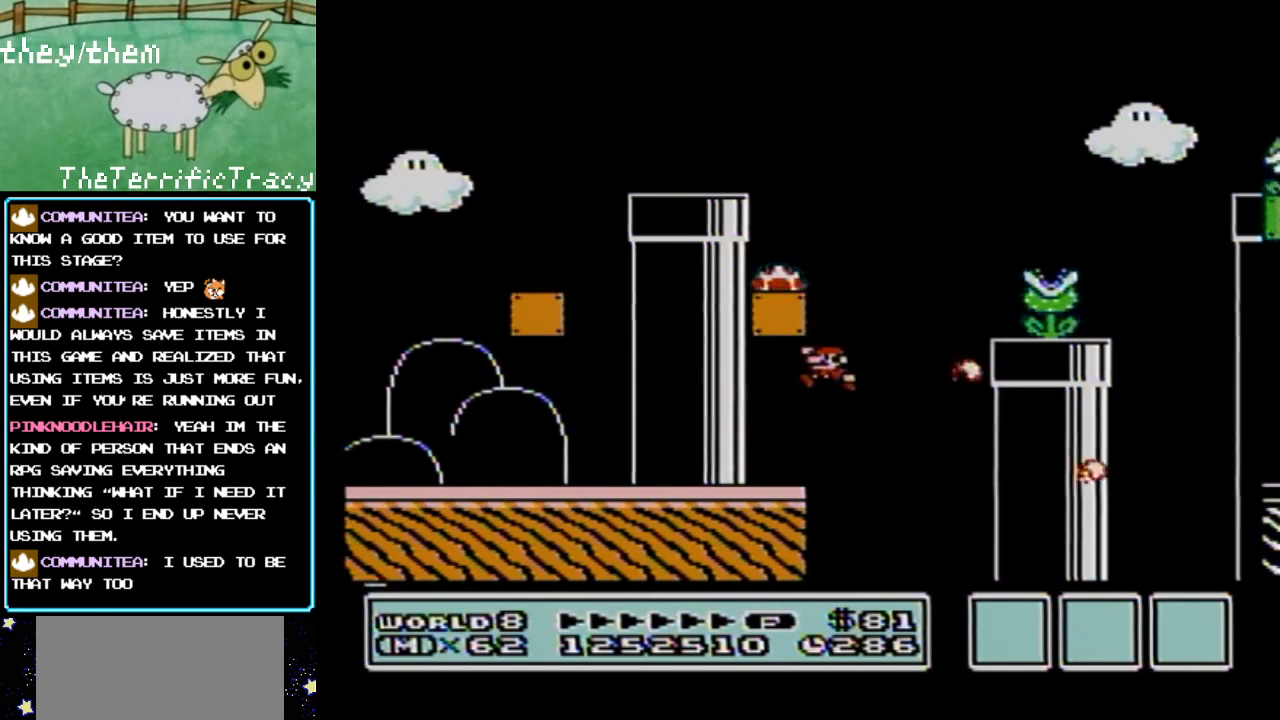
{"buttons": ["B", "DPAD_LEFT"], "events": [[467, "A", "up"]]}
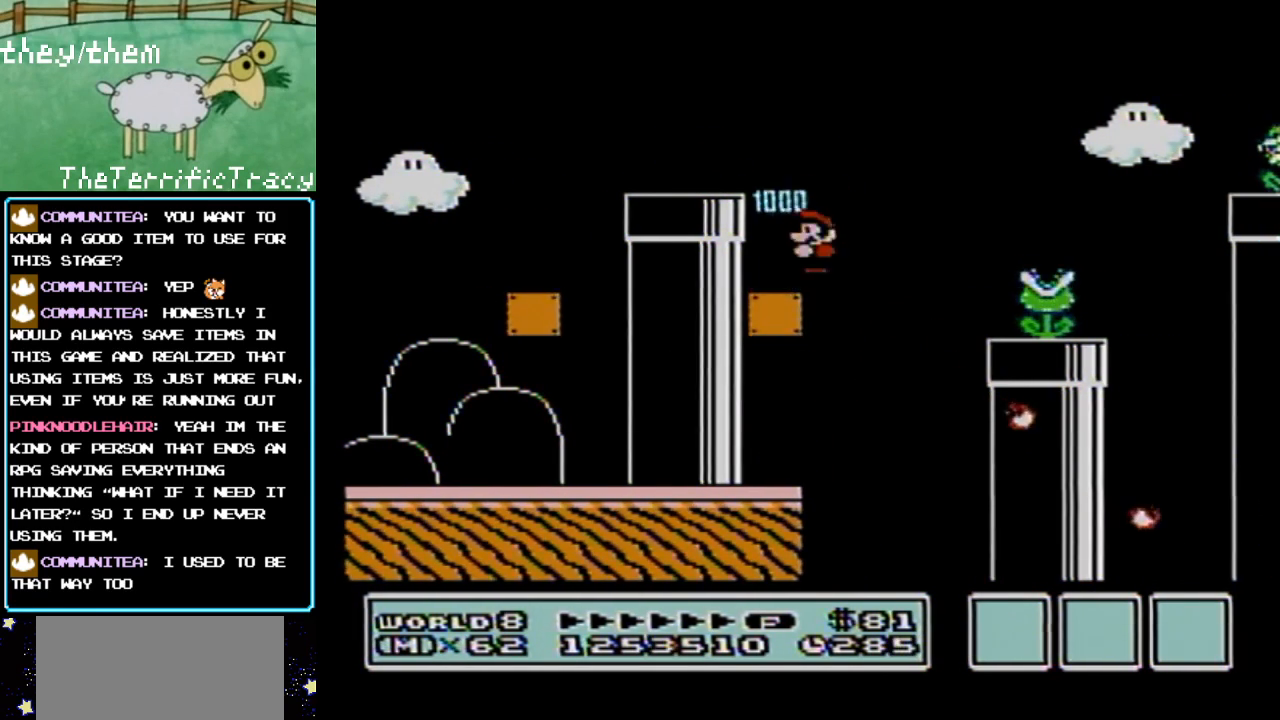
{"buttons": ["B", "DPAD_LEFT"], "events": [[100, "DPAD_LEFT", "up"], [283, "DPAD_LEFT", "down"]]}
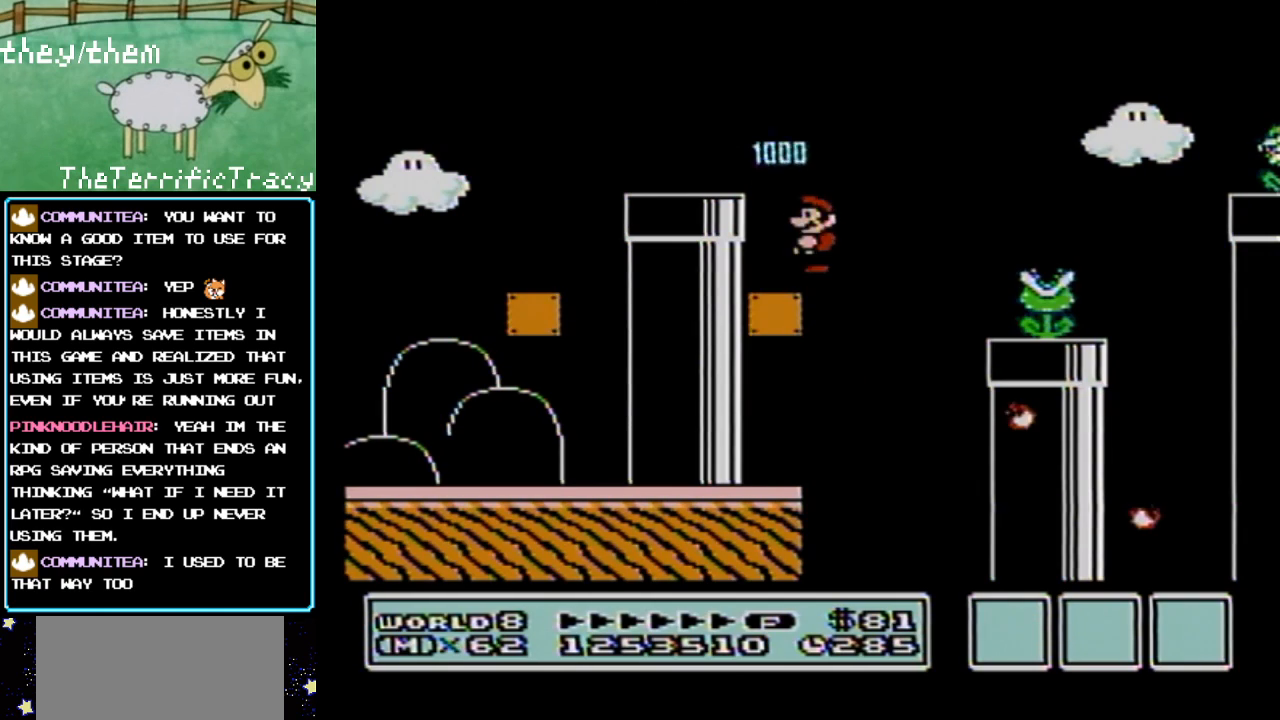
{"buttons": ["B"], "events": [[400, "DPAD_LEFT", "up"]]}
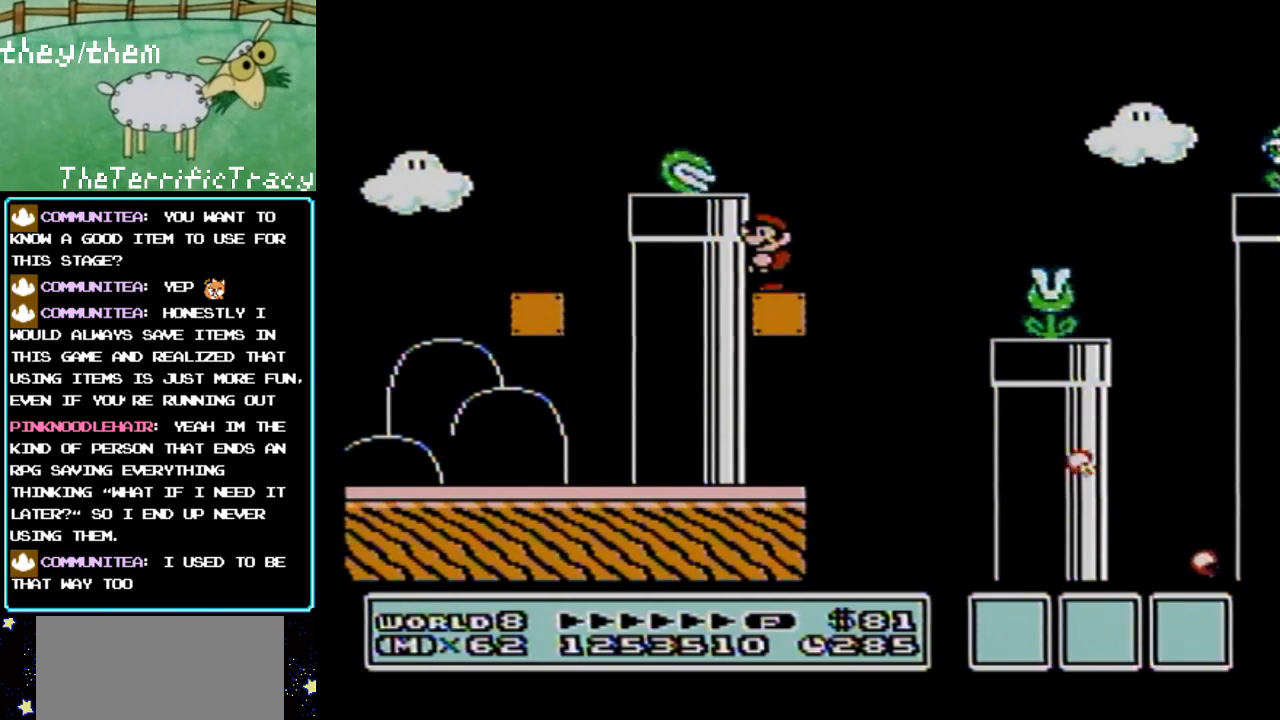
{"buttons": ["B", "DPAD_RIGHT"], "events": [[100, "DPAD_RIGHT", "down"], [217, "A", "down"], [500, "A", "up"]]}
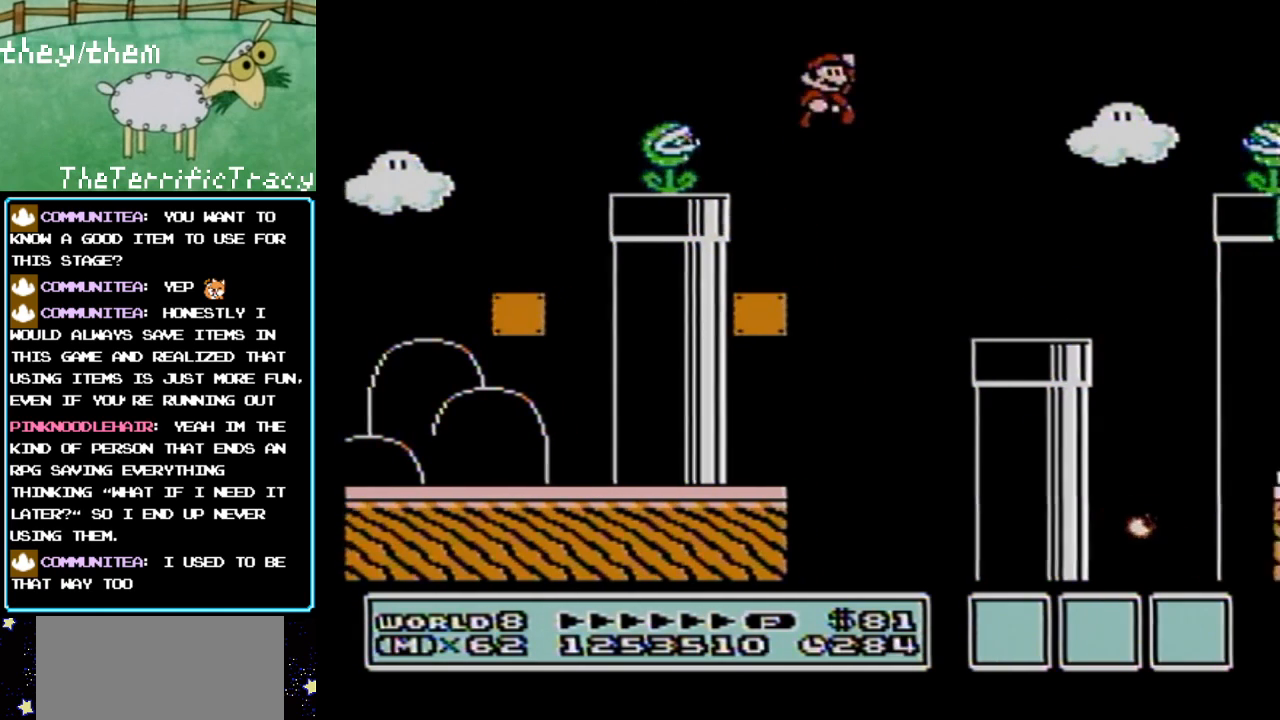
{"buttons": ["B"], "events": [[200, "DPAD_RIGHT", "up"], [283, "DPAD_LEFT", "down"], [467, "DPAD_LEFT", "up"]]}
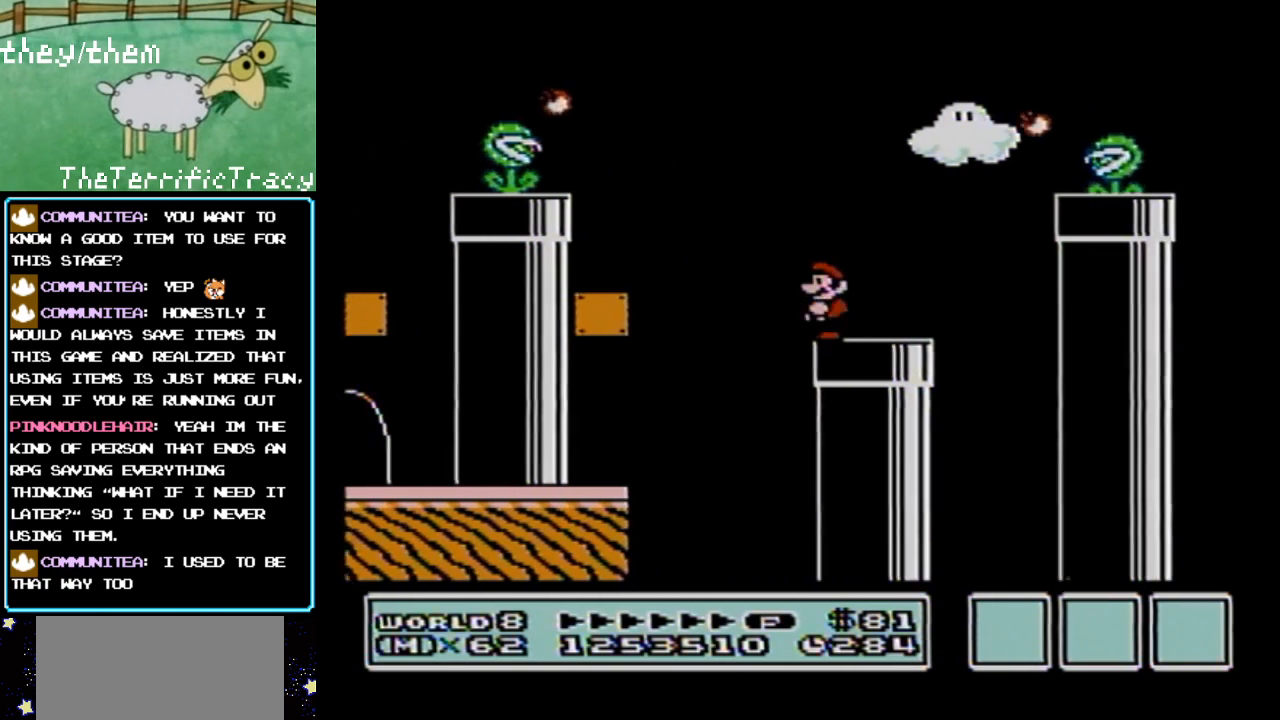
{"buttons": ["B", "DPAD_RIGHT"], "events": [[383, "DPAD_RIGHT", "down"]]}
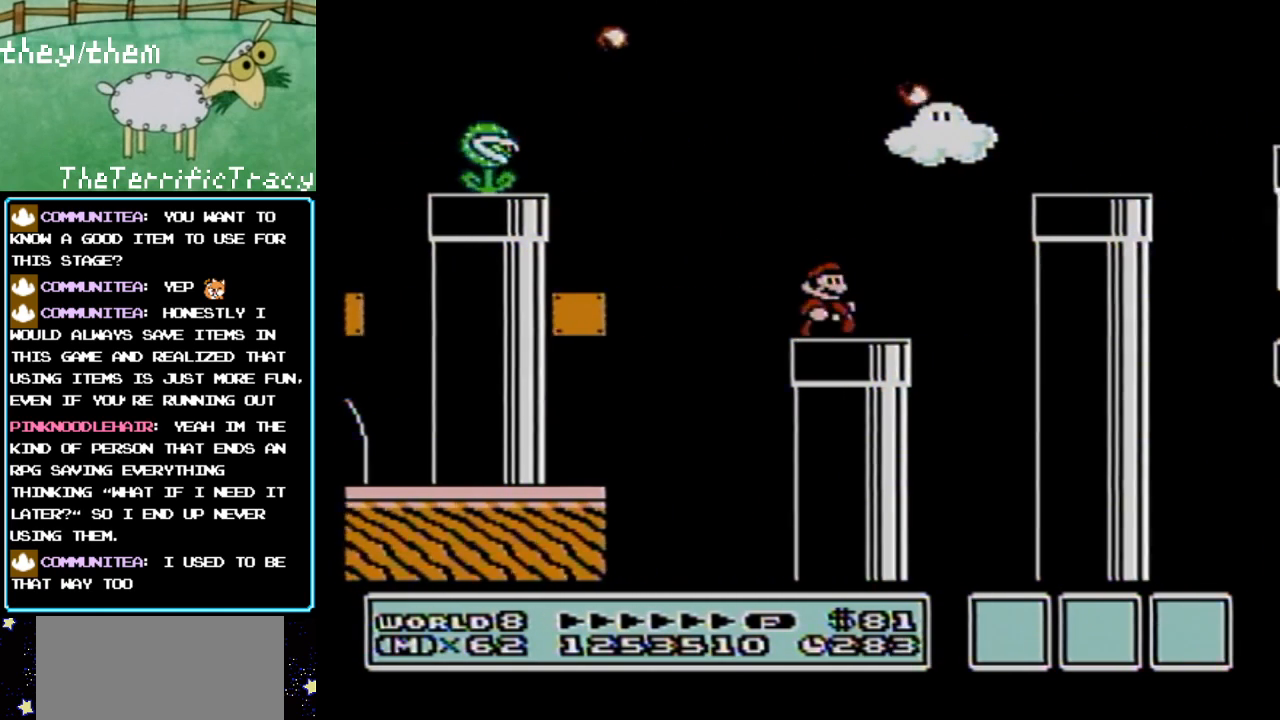
{"buttons": ["A", "B"], "events": [[183, "A", "down"], [433, "DPAD_RIGHT", "up"]]}
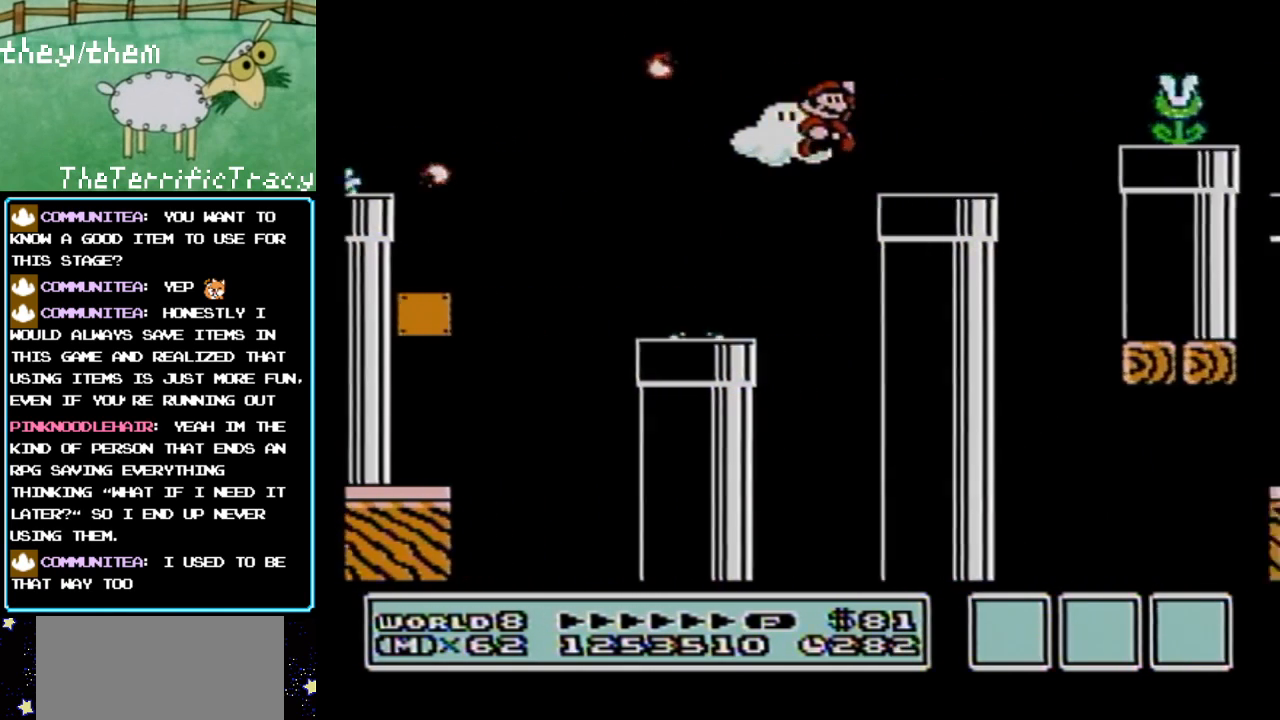
{"buttons": ["B", "DPAD_RIGHT"], "events": [[33, "A", "up"], [100, "DPAD_LEFT", "down"], [250, "DPAD_LEFT", "up"], [400, "DPAD_RIGHT", "down"]]}